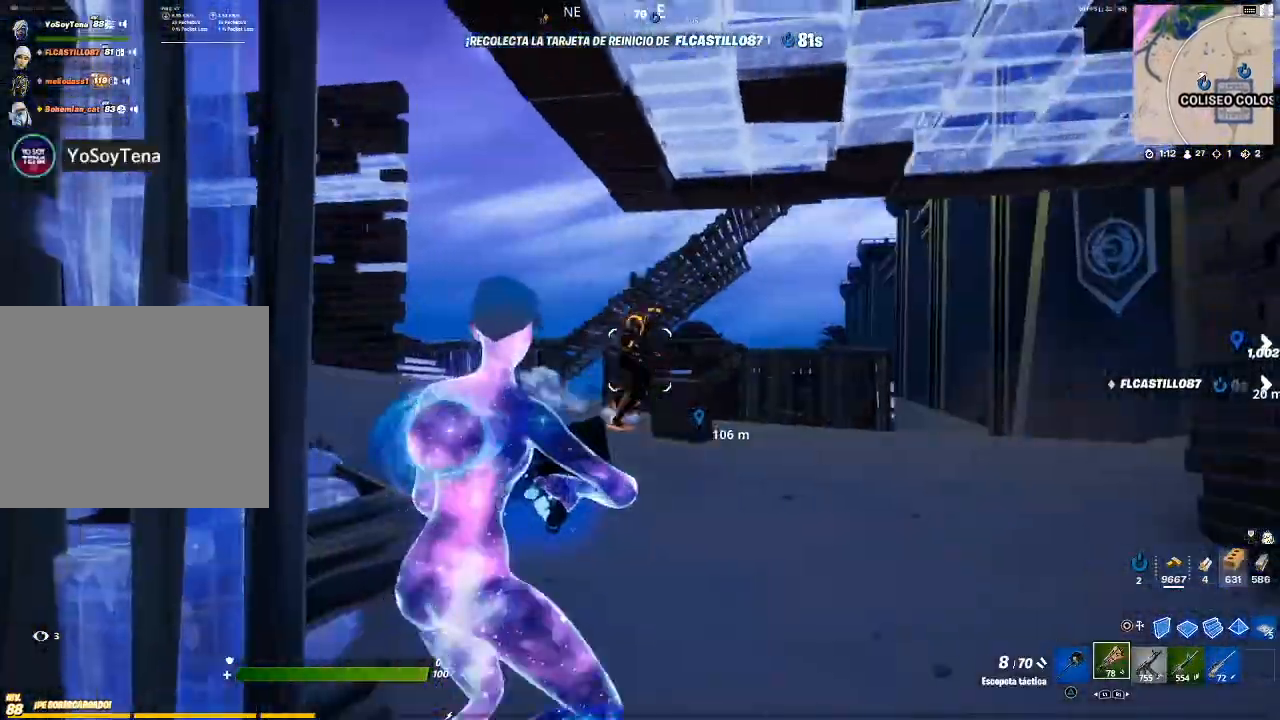
Gameplay with a controller (PlayStation layout); each line is a JSON object with the inputs held at the frame after it. "events" lists button and stick changes between this image and that frame as [ms after this image, input, new state], when the widget could be followed in between.
{"buttons": ["R2"], "left_stick": "right", "right_stick": "center", "events": [[34, "left_stick", "up"], [67, "R2", "up"], [134, "CIRCLE", "up"], [167, "R2", "down"], [167, "left_stick", "down"], [167, "right_stick", "down"], [234, "left_stick", "down-right"], [234, "right_stick", "center"], [468, "left_stick", "right"]]}
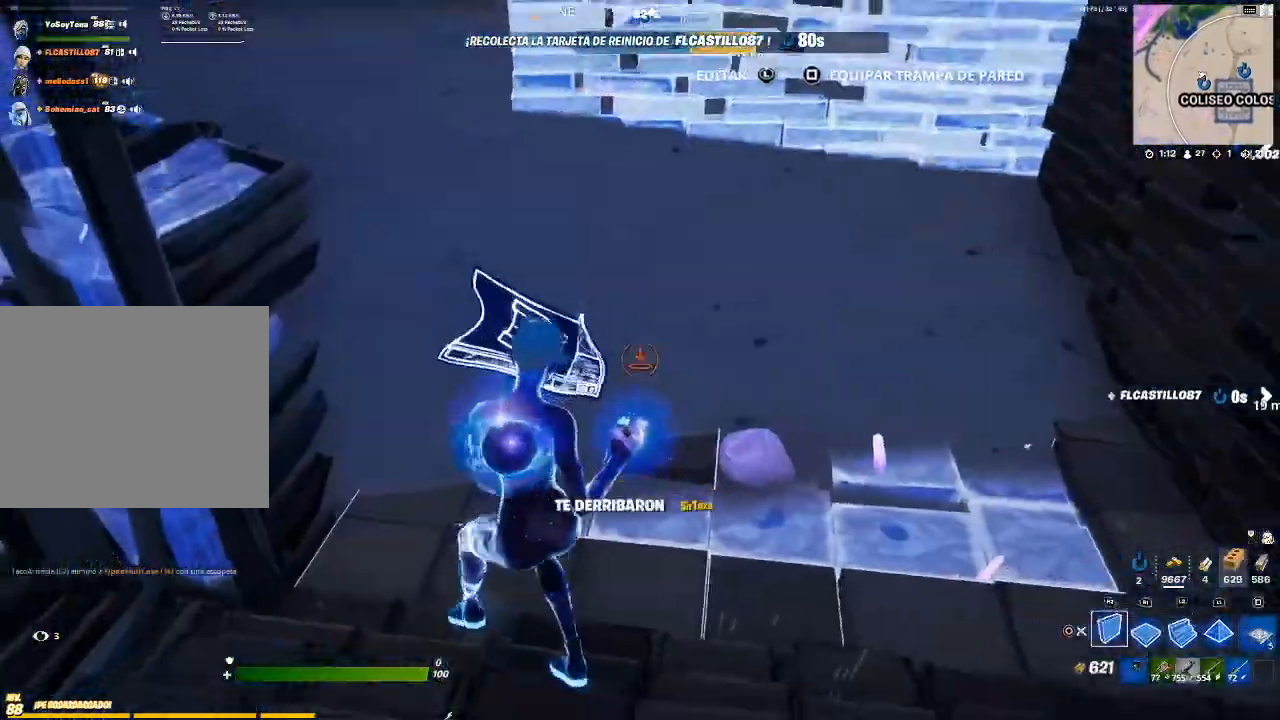
{"buttons": [], "left_stick": "up", "right_stick": "center", "events": [[33, "right_stick", "up"], [100, "left_stick", "up-right"], [133, "right_stick", "center"], [300, "CIRCLE", "down"], [300, "left_stick", "up"], [367, "R2", "up"], [400, "CIRCLE", "up"]]}
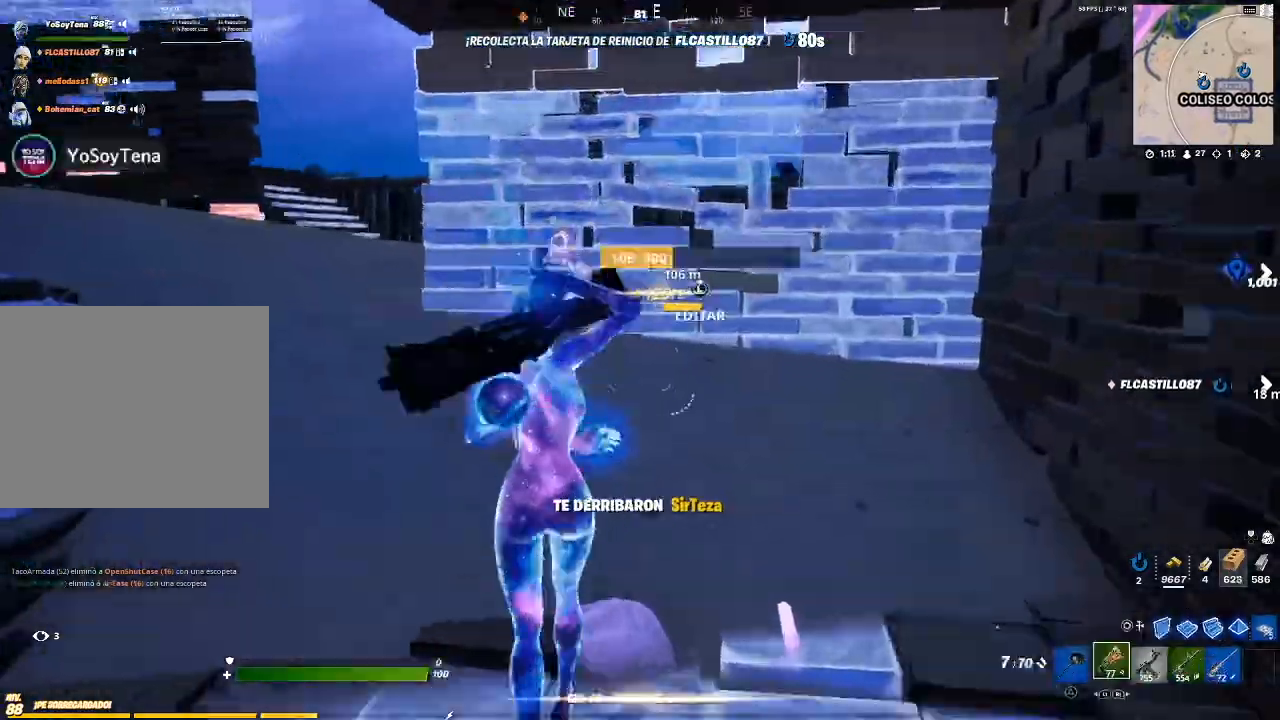
{"buttons": [], "left_stick": "up", "right_stick": "center", "events": [[34, "right_stick", "up-left"], [101, "right_stick", "center"]]}
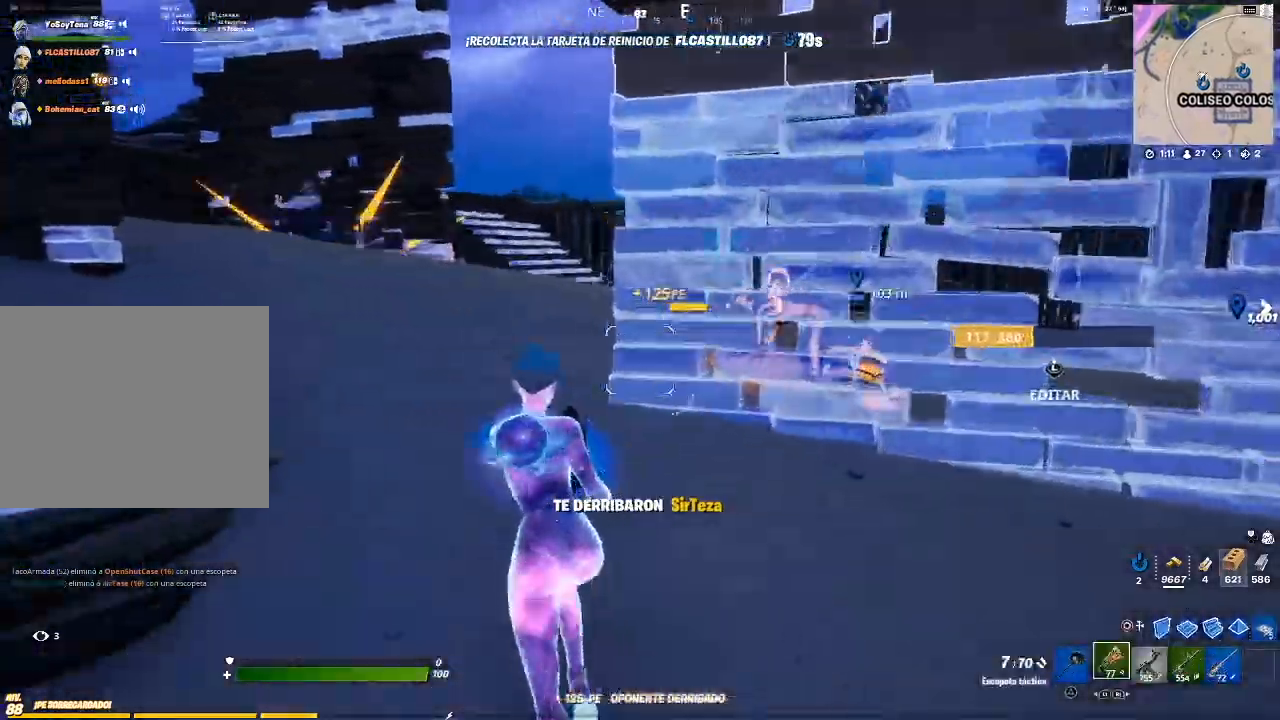
{"buttons": [], "left_stick": "up", "right_stick": "center", "events": [[234, "right_stick", "right"], [334, "right_stick", "center"]]}
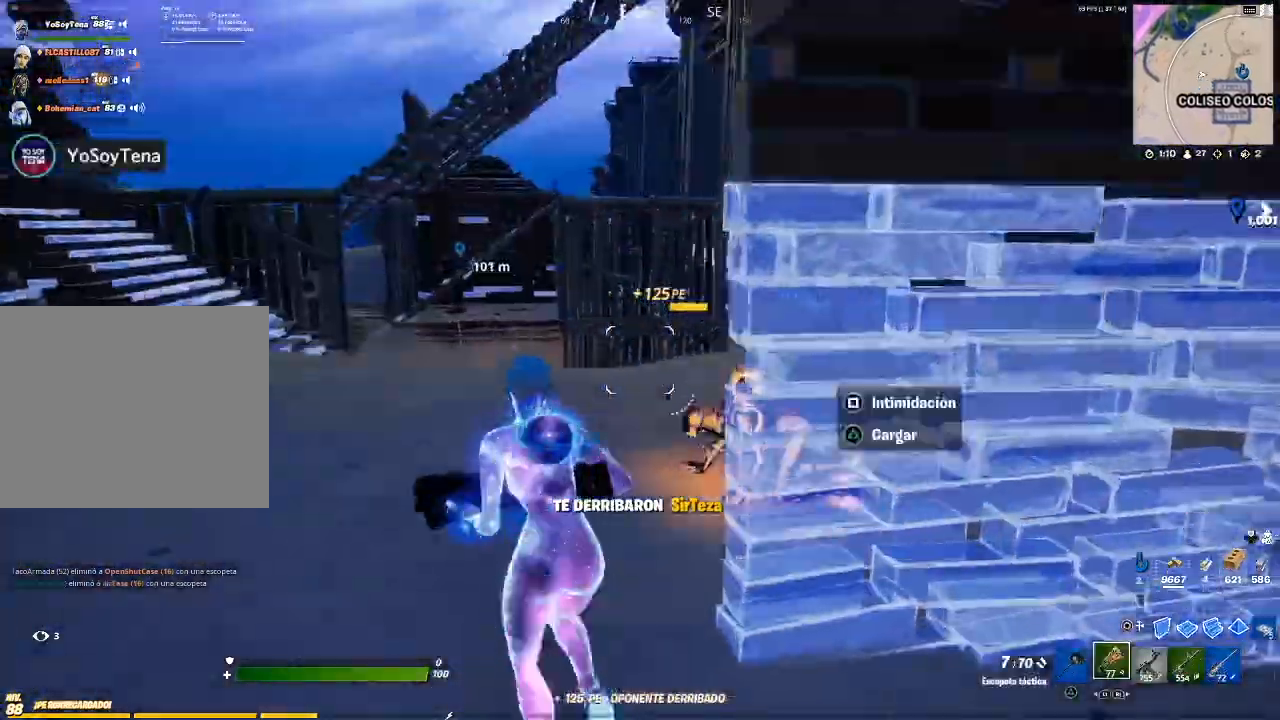
{"buttons": ["R2"], "left_stick": "up-right", "right_stick": "down-right", "events": [[167, "left_stick", "up-right"], [201, "CIRCLE", "down"], [267, "CIRCLE", "up"], [334, "R2", "down"], [434, "right_stick", "down-right"]]}
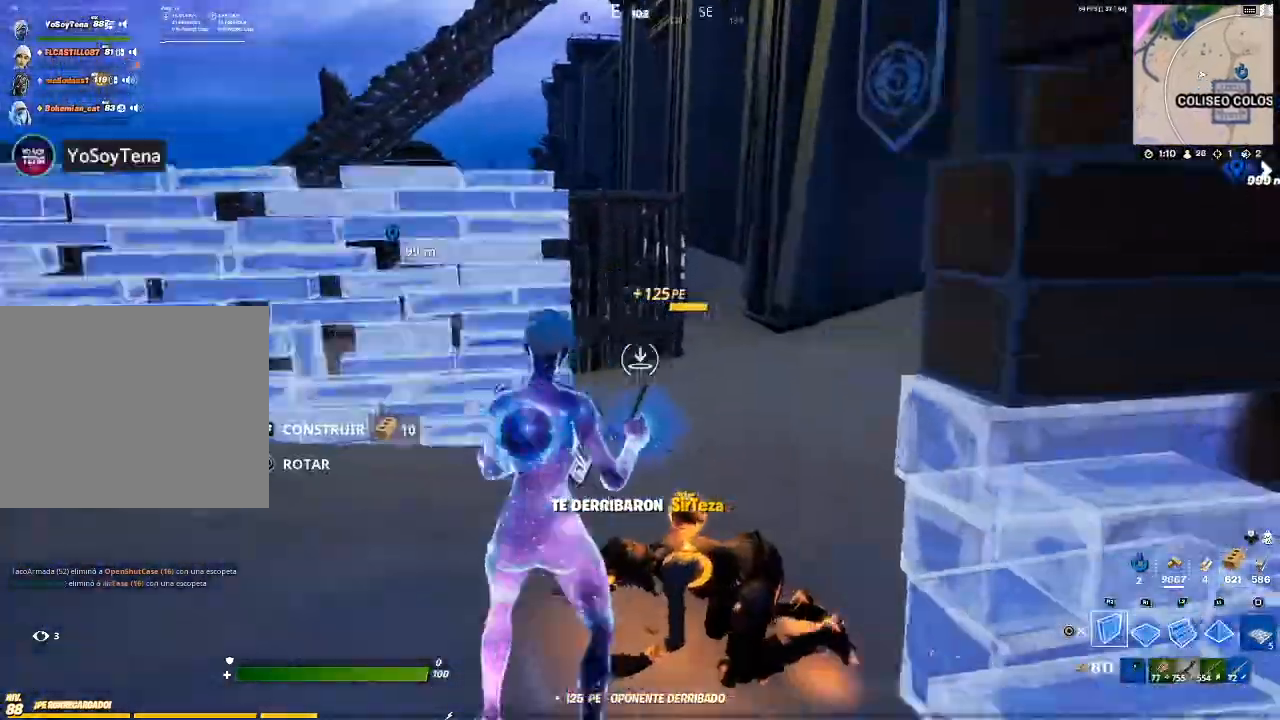
{"buttons": ["R2"], "left_stick": "up-right", "right_stick": "left", "events": [[67, "right_stick", "right"], [234, "right_stick", "center"], [434, "right_stick", "left"]]}
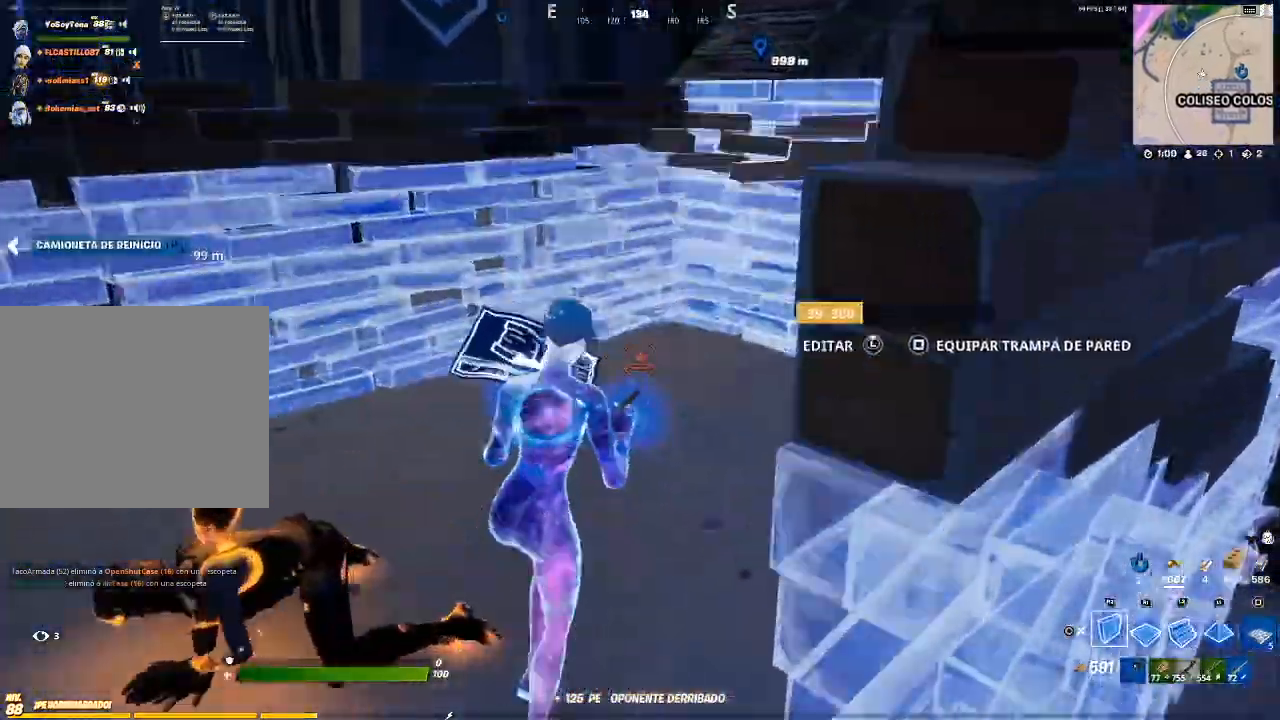
{"buttons": [], "left_stick": "up-left", "right_stick": "center", "events": [[167, "R2", "up"], [167, "left_stick", "left"], [167, "right_stick", "up-right"], [234, "L1", "down"], [267, "left_stick", "up-left"], [301, "R1", "down"], [301, "right_stick", "center"], [401, "CIRCLE", "down"], [401, "L1", "up"], [401, "R1", "up"], [501, "CIRCLE", "up"]]}
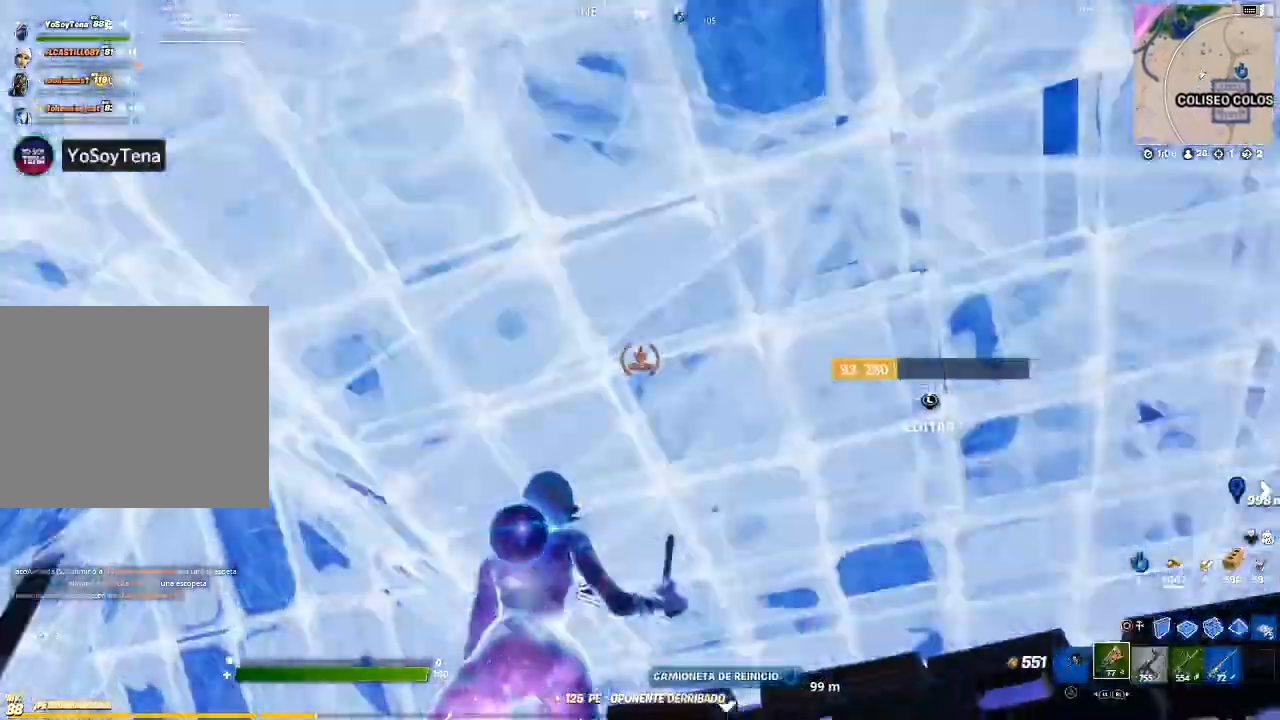
{"buttons": [], "left_stick": "up", "right_stick": "down-left", "events": [[33, "right_stick", "down-left"], [67, "left_stick", "center"], [167, "left_stick", "down-right"], [200, "right_stick", "center"], [367, "right_stick", "down-left"], [434, "left_stick", "up"]]}
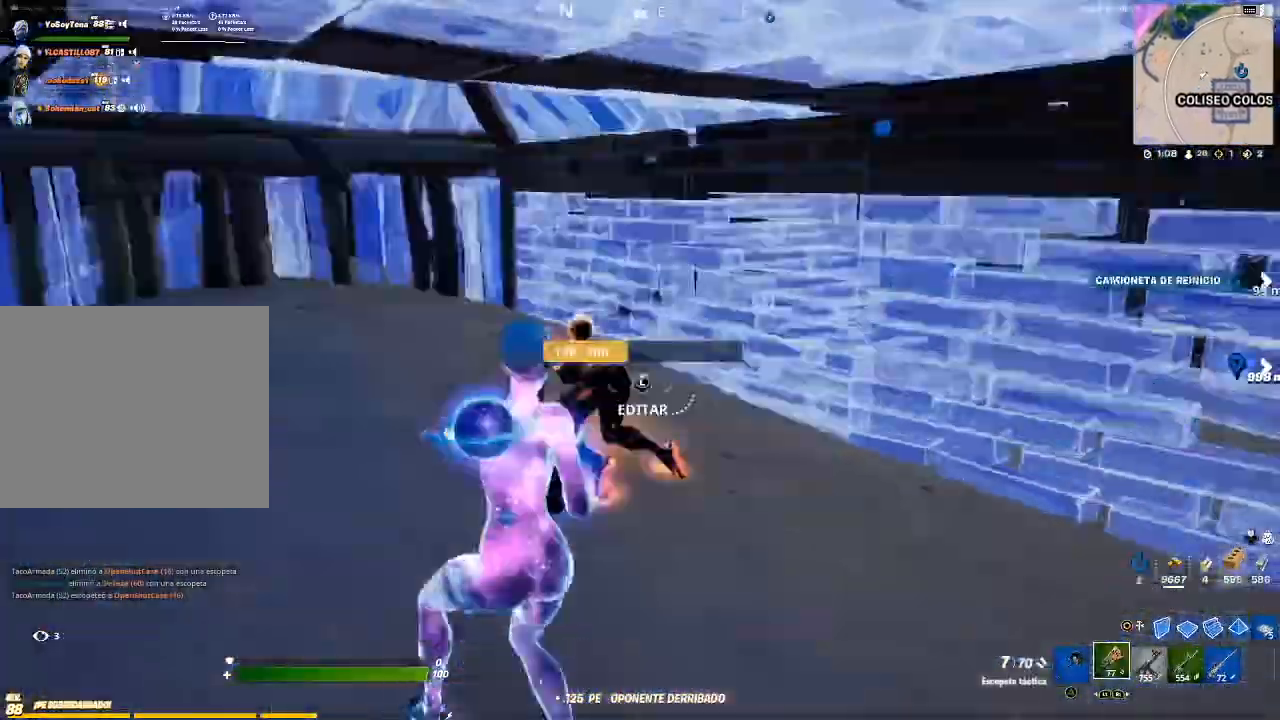
{"buttons": ["R2"], "left_stick": "up-right", "right_stick": "center", "events": [[34, "left_stick", "up-left"], [34, "right_stick", "center"], [201, "left_stick", "up-right"], [401, "R2", "down"]]}
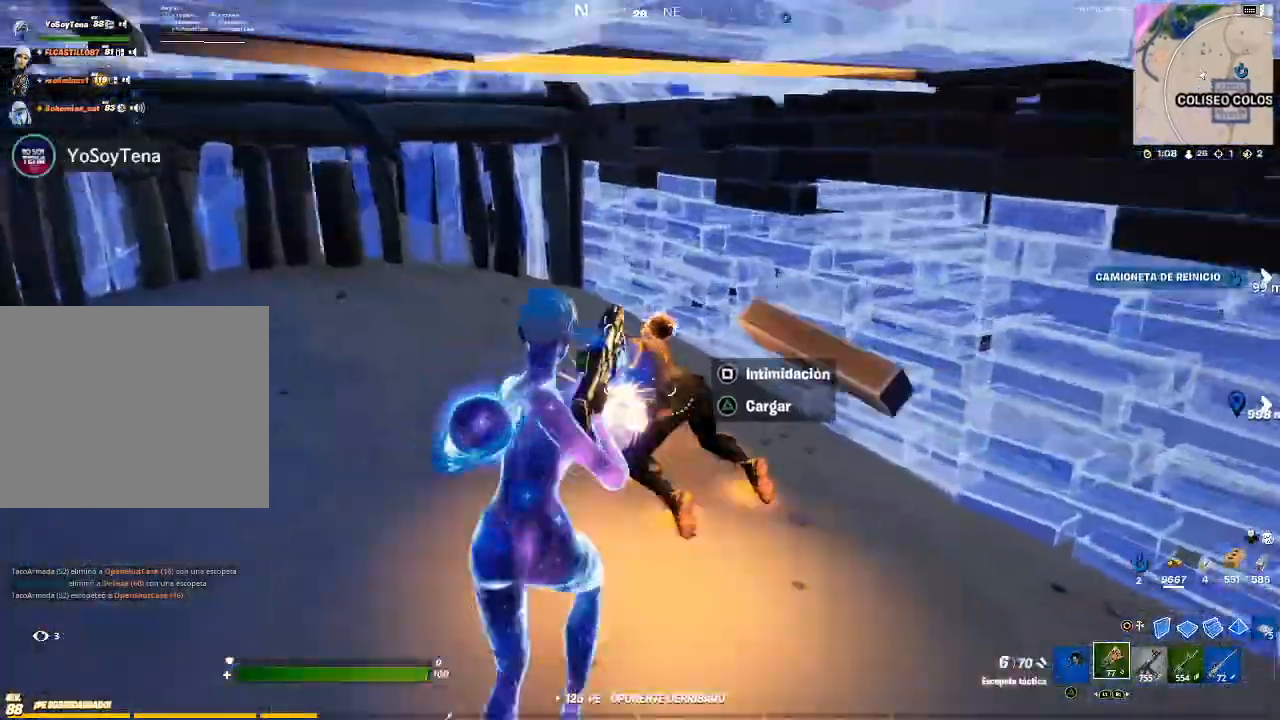
{"buttons": ["R2"], "left_stick": "down-right", "right_stick": "center", "events": [[33, "R2", "up"], [33, "left_stick", "up"], [267, "left_stick", "center"], [267, "right_stick", "down-left"], [334, "left_stick", "down-right"], [400, "right_stick", "center"], [500, "R2", "down"]]}
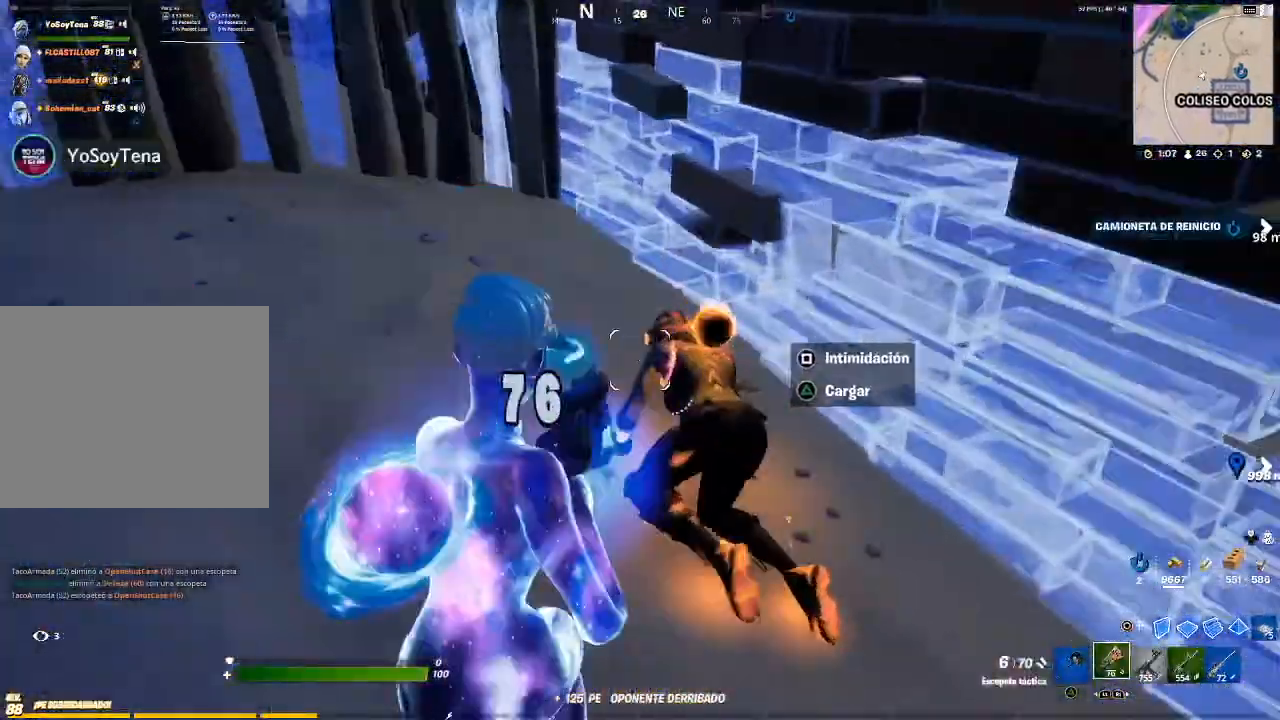
{"buttons": [], "left_stick": "up", "right_stick": "center", "events": [[134, "left_stick", "up-right"], [234, "R2", "up"], [234, "left_stick", "up"]]}
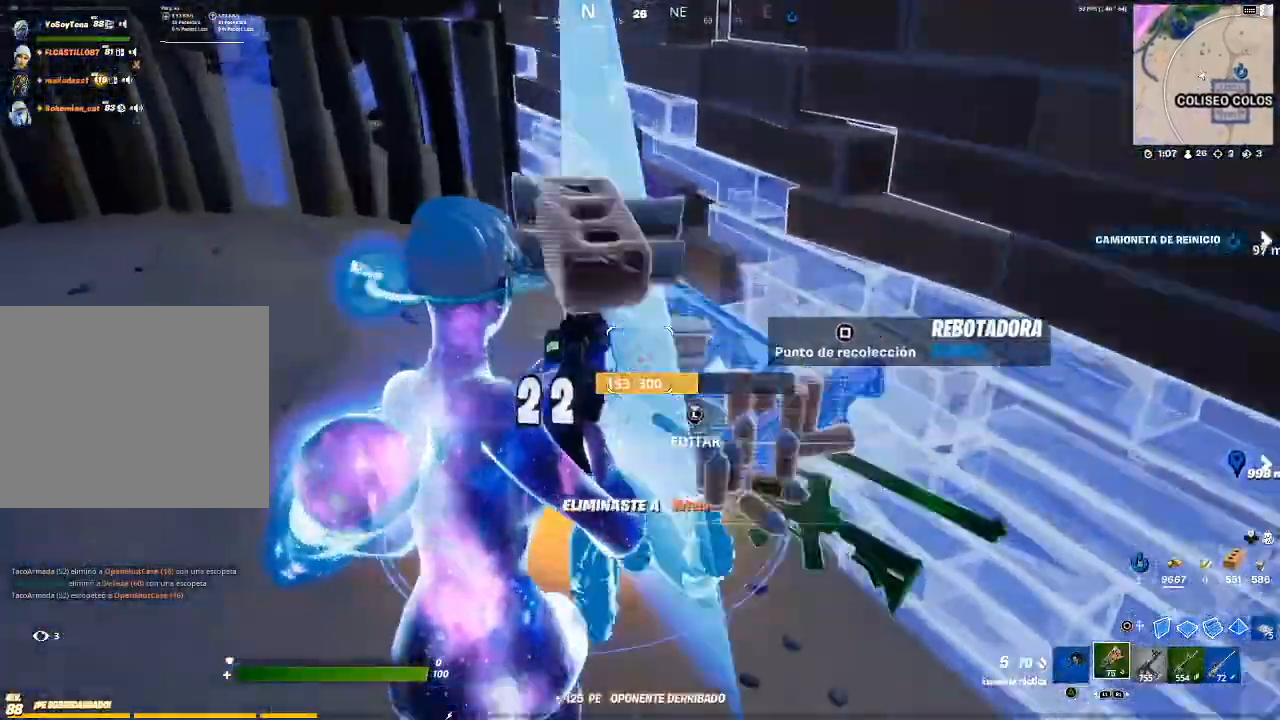
{"buttons": ["R2"], "left_stick": "up-right", "right_stick": "left", "events": [[100, "CIRCLE", "down"], [167, "CIRCLE", "up"], [167, "R2", "down"], [300, "left_stick", "up-right"], [367, "right_stick", "left"]]}
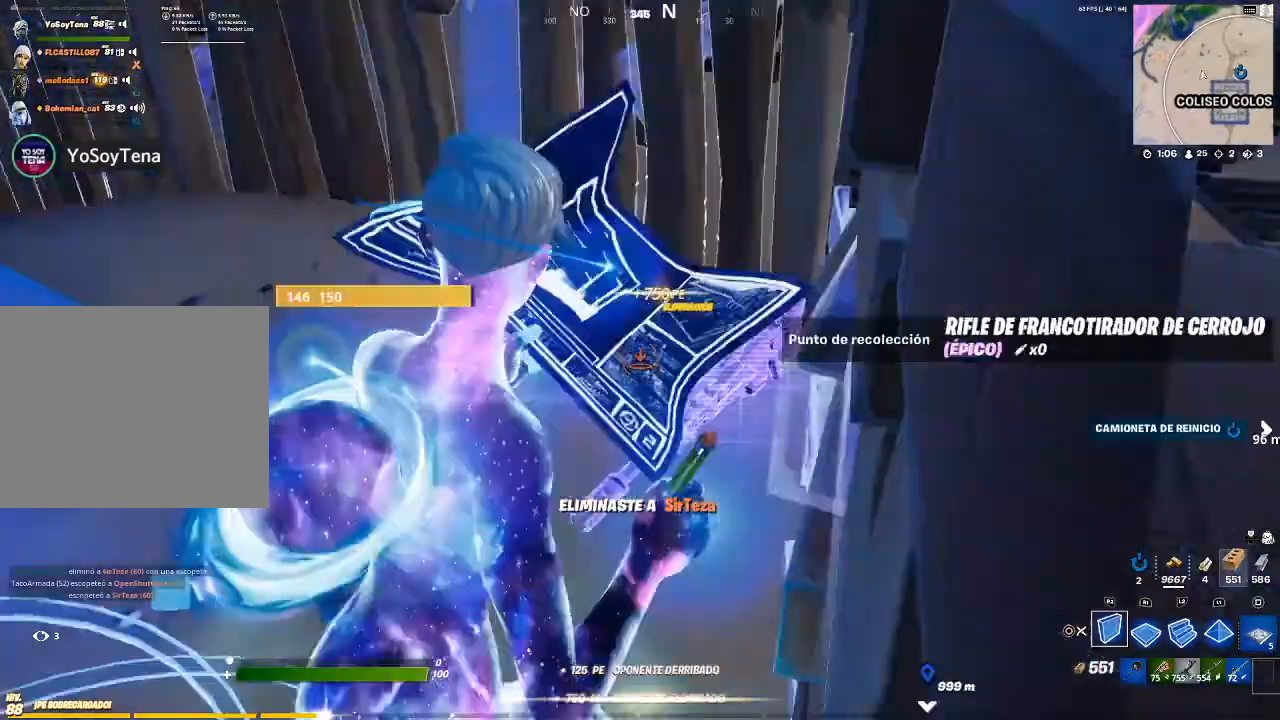
{"buttons": ["CIRCLE"], "left_stick": "up", "right_stick": "center", "events": [[67, "left_stick", "left"], [67, "right_stick", "up-left"], [167, "left_stick", "up-left"], [200, "L1", "down"], [200, "R2", "up"], [200, "right_stick", "down-right"], [300, "R1", "down"], [300, "right_stick", "center"], [367, "left_stick", "up"], [367, "right_stick", "right"], [400, "L1", "up"], [434, "CIRCLE", "down"], [467, "R1", "up"], [501, "right_stick", "center"]]}
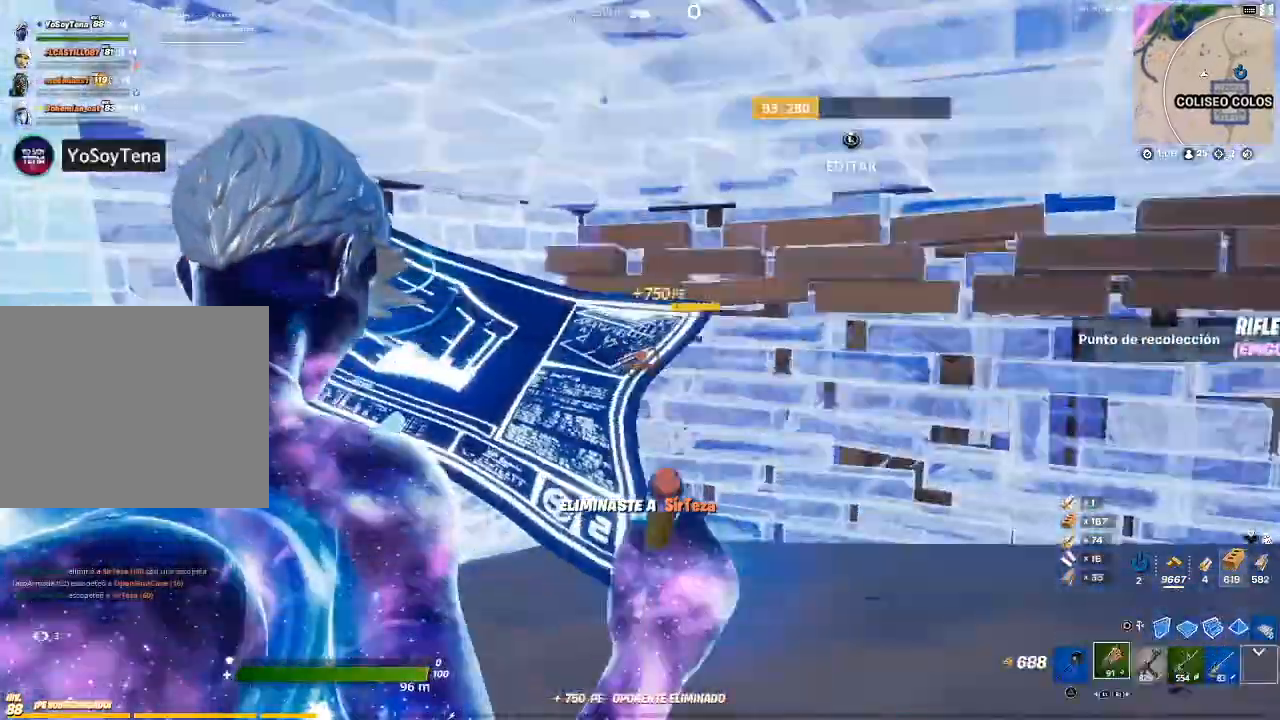
{"buttons": [], "left_stick": "up-left", "right_stick": "left", "events": [[33, "CIRCLE", "up"], [33, "left_stick", "up-right"], [33, "right_stick", "down-left"], [133, "left_stick", "up-left"], [300, "right_stick", "center"], [400, "right_stick", "left"]]}
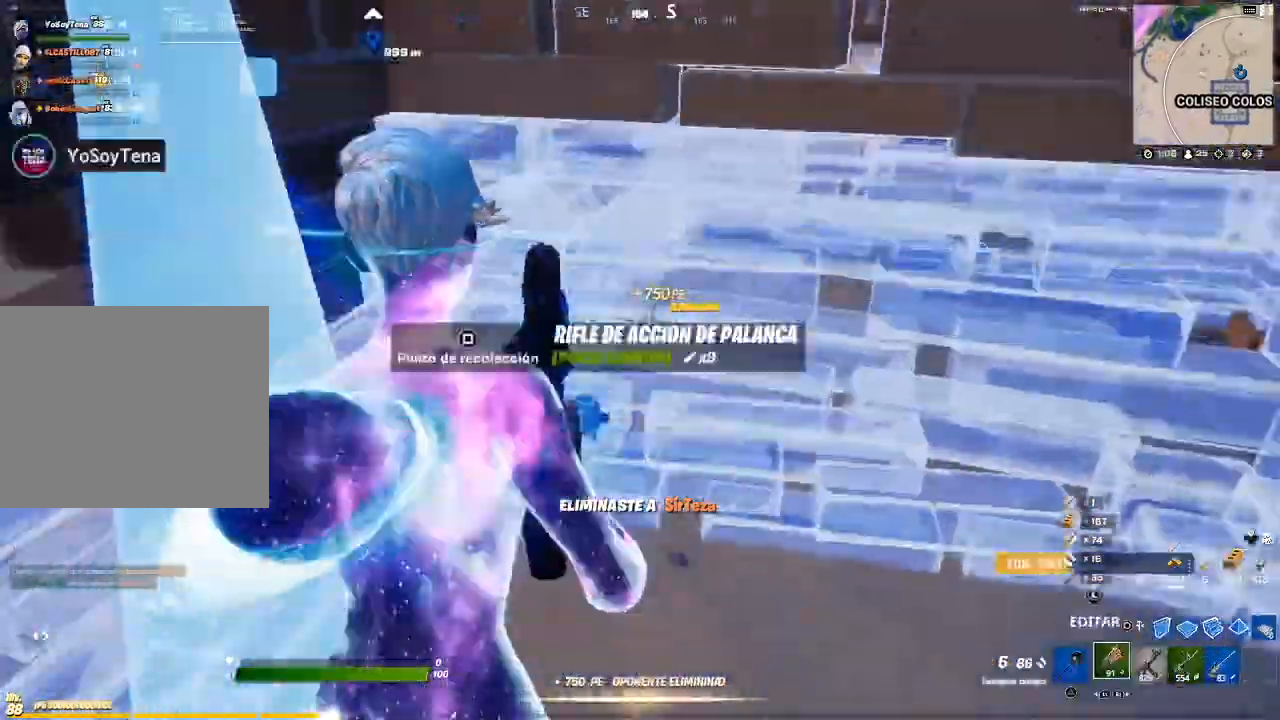
{"buttons": [], "left_stick": "down-left", "right_stick": "left", "events": [[100, "right_stick", "center"], [200, "R3", "down"], [267, "left_stick", "up-right"], [300, "R3", "up"], [300, "right_stick", "left"], [334, "left_stick", "down-right"], [434, "left_stick", "down-left"]]}
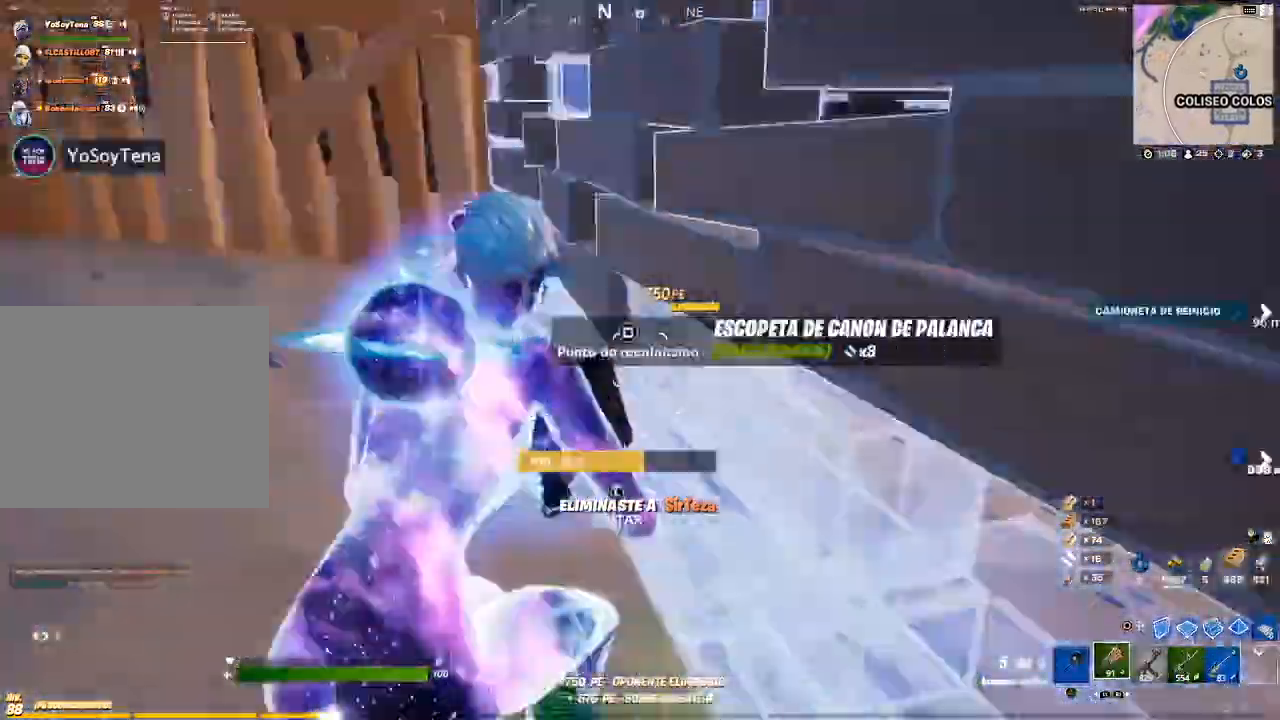
{"buttons": [], "left_stick": "up-left", "right_stick": "right", "events": [[33, "left_stick", "left"], [100, "right_stick", "center"], [166, "left_stick", "up-left"], [400, "right_stick", "right"]]}
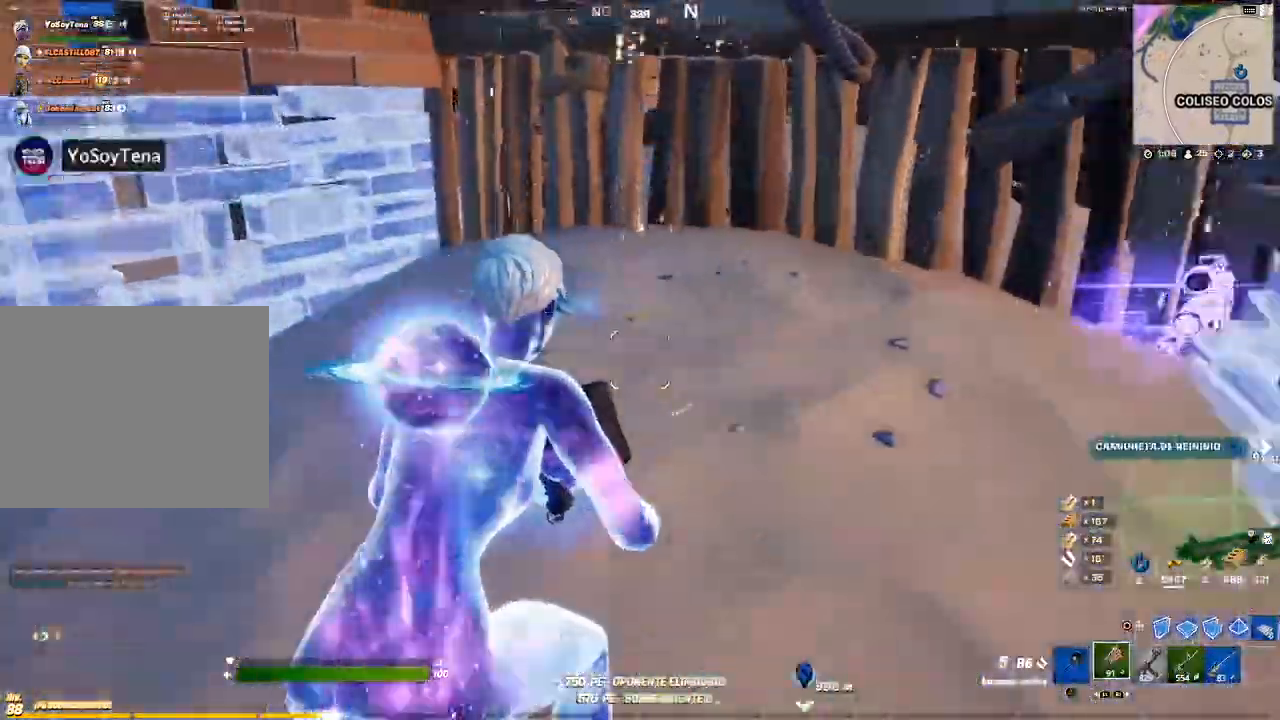
{"buttons": [], "left_stick": "down-left", "right_stick": "right", "events": [[167, "left_stick", "up"], [200, "right_stick", "center"], [267, "right_stick", "right"], [501, "left_stick", "down-left"]]}
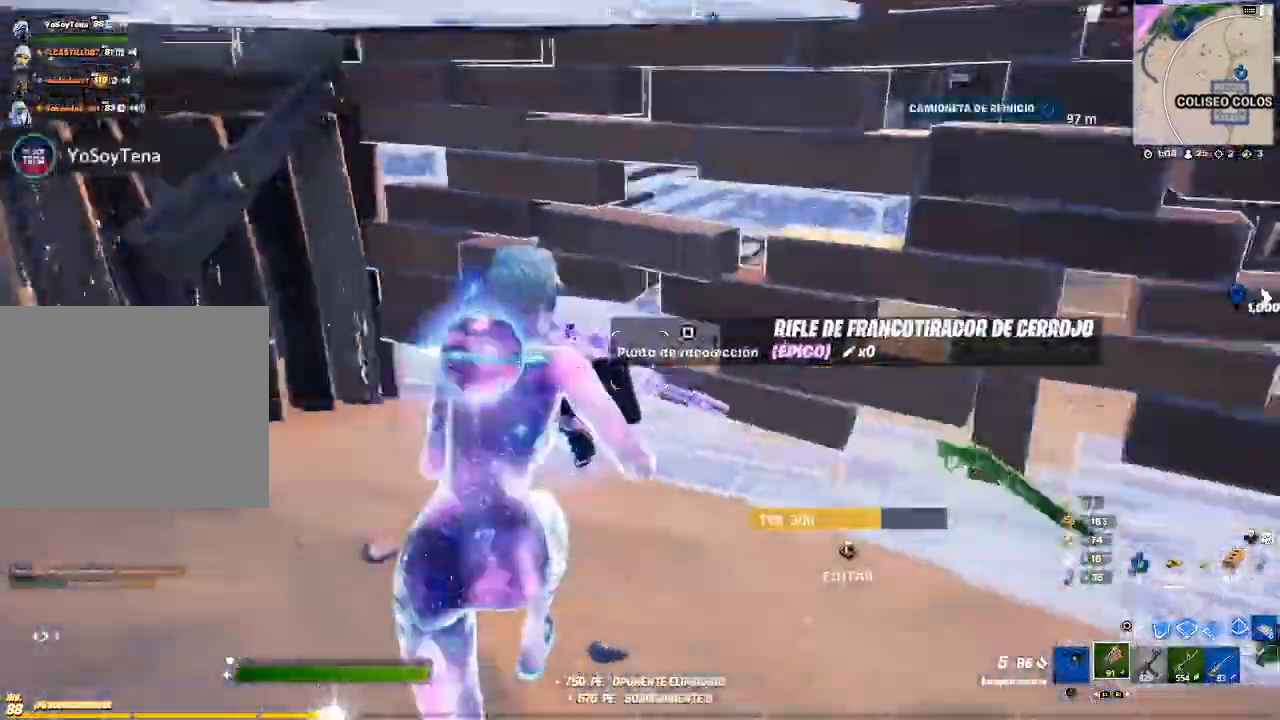
{"buttons": [], "left_stick": "up", "right_stick": "center", "events": [[100, "left_stick", "down-right"], [133, "right_stick", "center"], [433, "left_stick", "up-right"], [500, "left_stick", "up"]]}
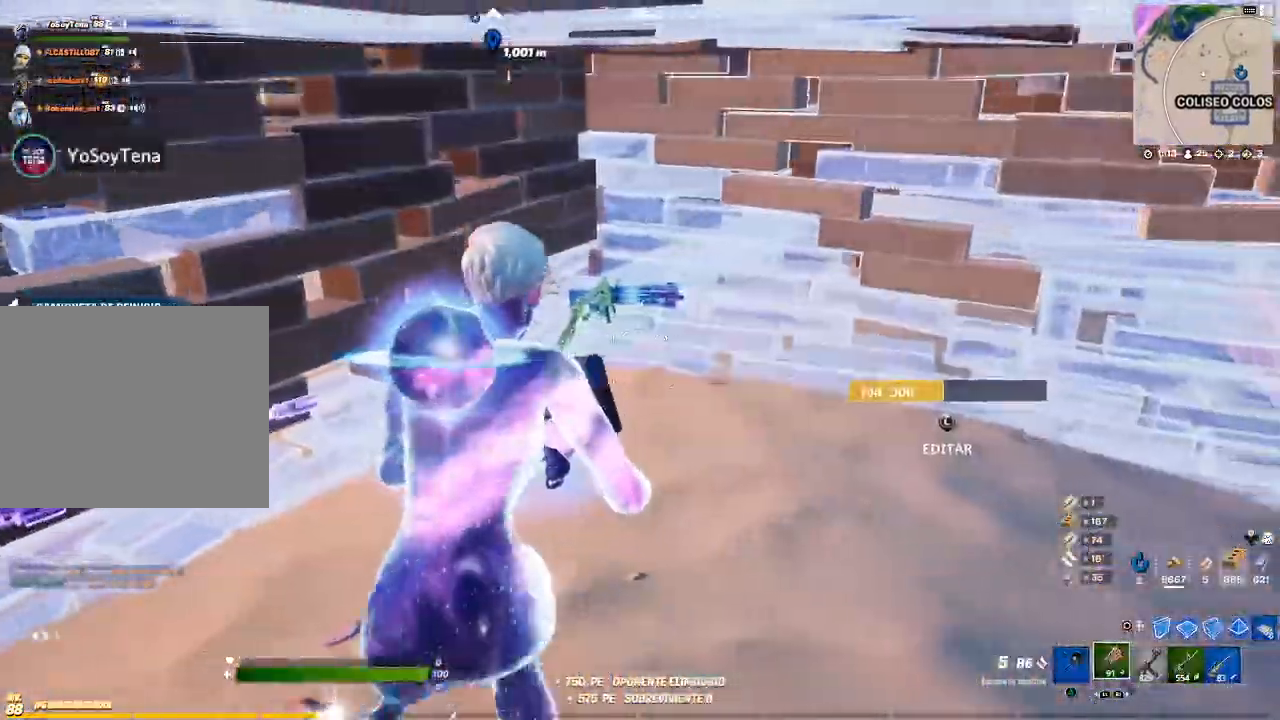
{"buttons": [], "left_stick": "right", "right_stick": "right", "events": [[134, "left_stick", "up-right"], [401, "left_stick", "right"], [467, "right_stick", "right"]]}
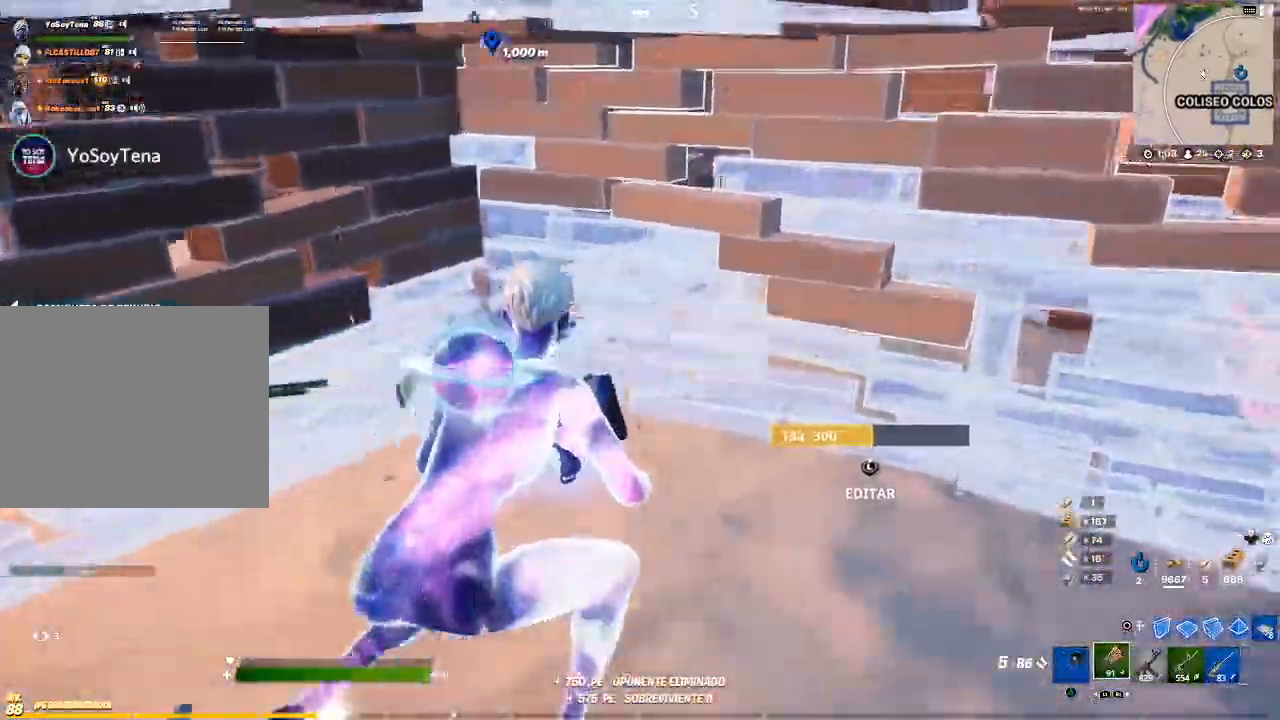
{"buttons": ["SQUARE"], "left_stick": "up-right", "right_stick": "center", "events": [[100, "right_stick", "center"], [267, "SQUARE", "down"], [267, "left_stick", "up-right"], [300, "SQUARE", "up"], [367, "SQUARE", "down"], [467, "SQUARE", "up"], [500, "SQUARE", "down"]]}
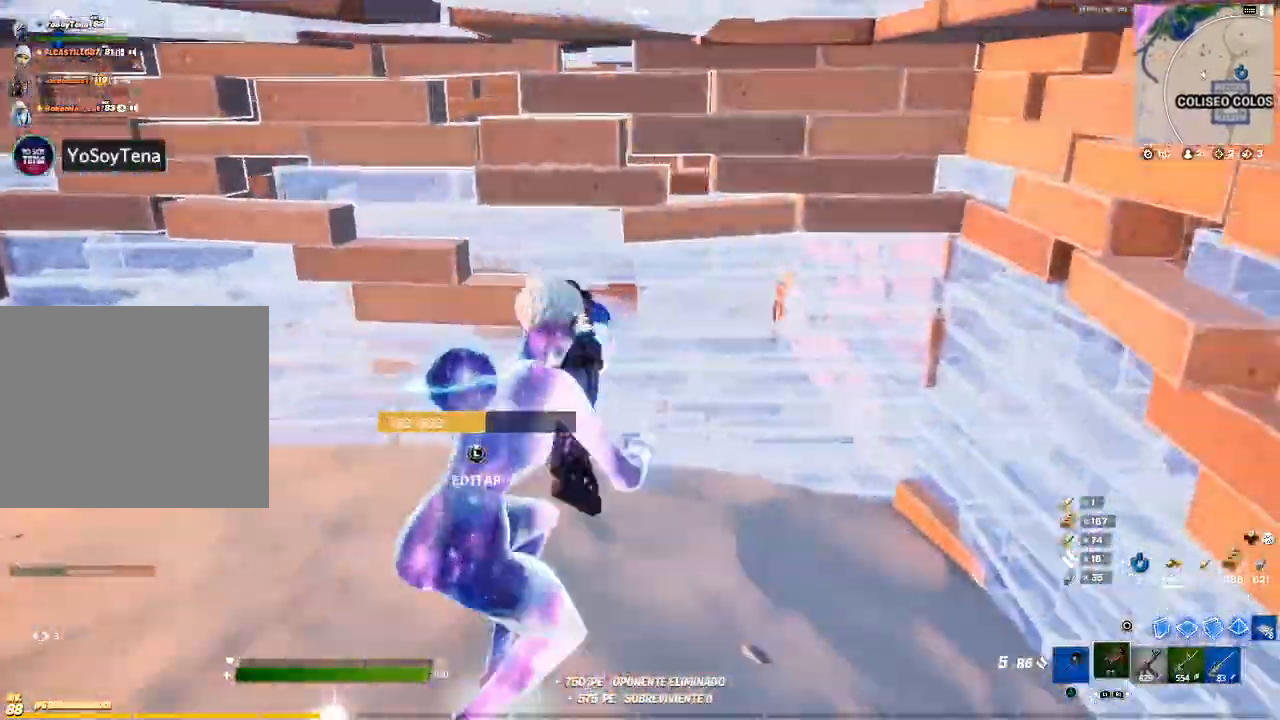
{"buttons": [], "left_stick": "down", "right_stick": "center", "events": [[33, "left_stick", "center"], [67, "SQUARE", "up"], [100, "left_stick", "down-left"], [234, "right_stick", "left"], [367, "left_stick", "down"], [434, "right_stick", "center"]]}
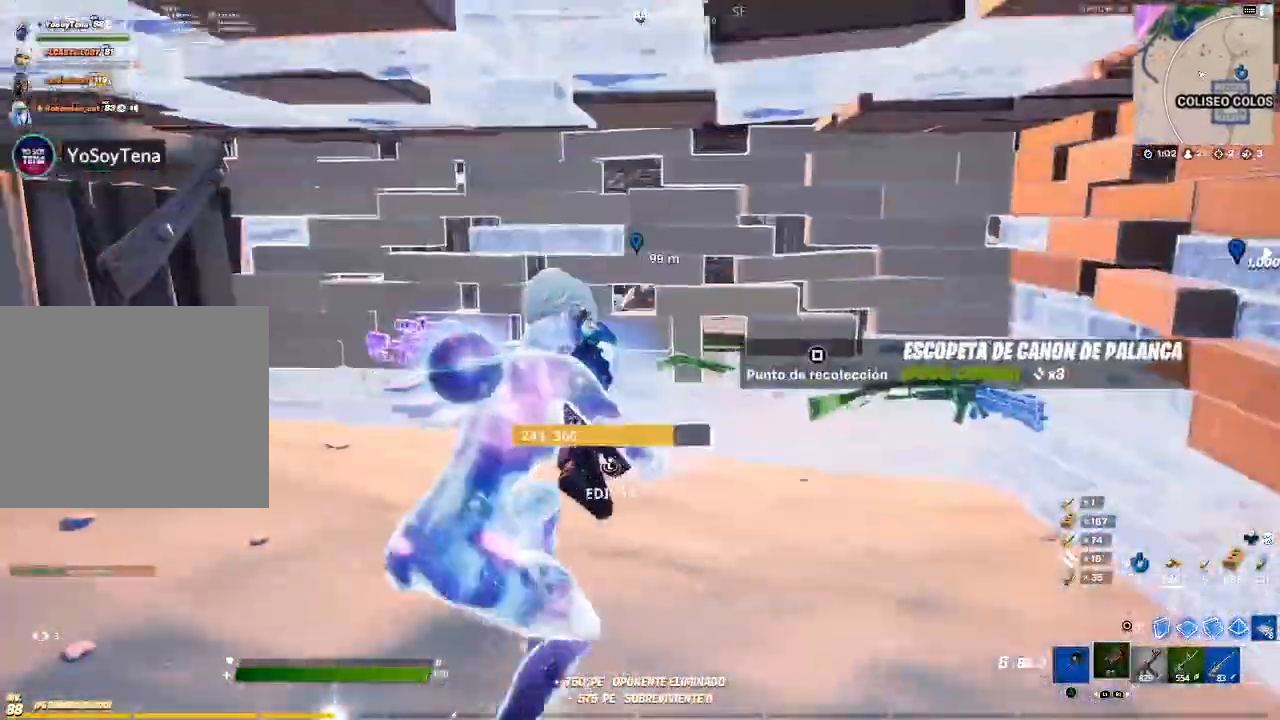
{"buttons": [], "left_stick": "up", "right_stick": "center", "events": [[100, "left_stick", "down-left"], [233, "left_stick", "left"], [233, "right_stick", "right"], [333, "left_stick", "up-left"], [467, "left_stick", "up"], [467, "right_stick", "center"]]}
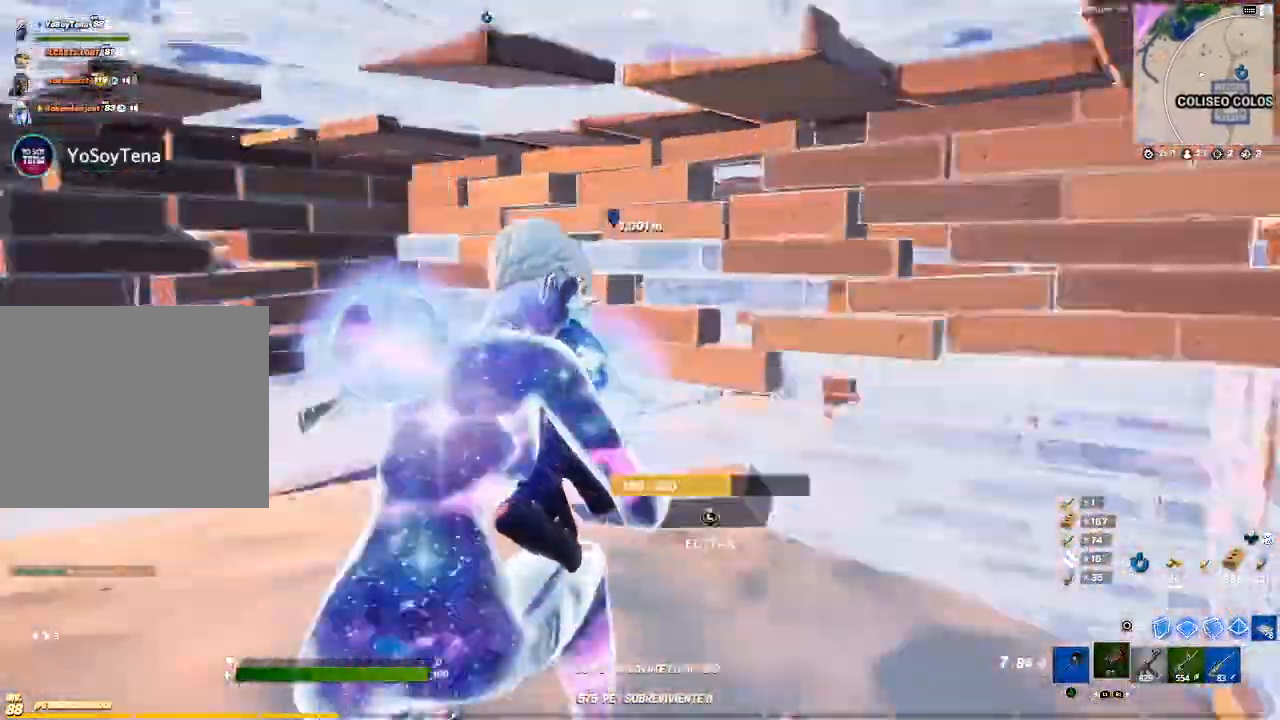
{"buttons": [], "left_stick": "left", "right_stick": "center", "events": [[234, "right_stick", "up-right"], [267, "left_stick", "up-left"], [401, "left_stick", "left"], [467, "right_stick", "center"]]}
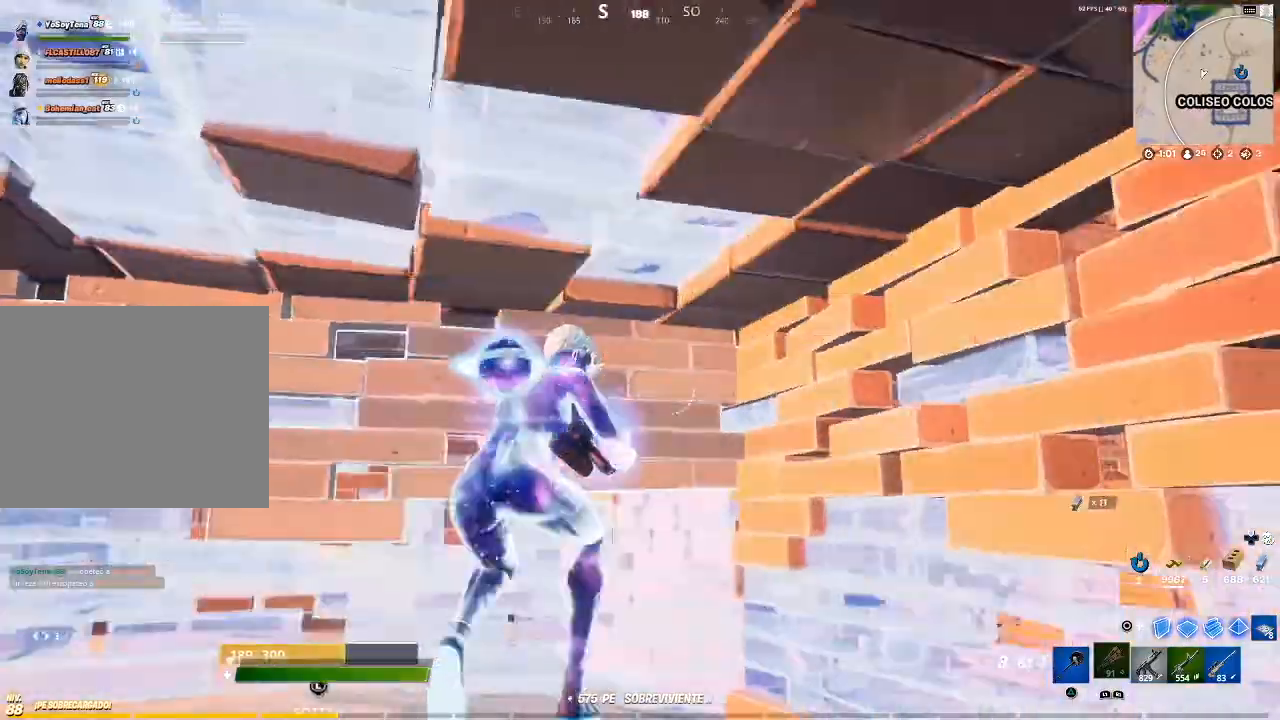
{"buttons": [], "left_stick": "up-right", "right_stick": "center", "events": [[100, "right_stick", "right"], [200, "left_stick", "up-left"], [300, "right_stick", "center"], [400, "left_stick", "up-right"]]}
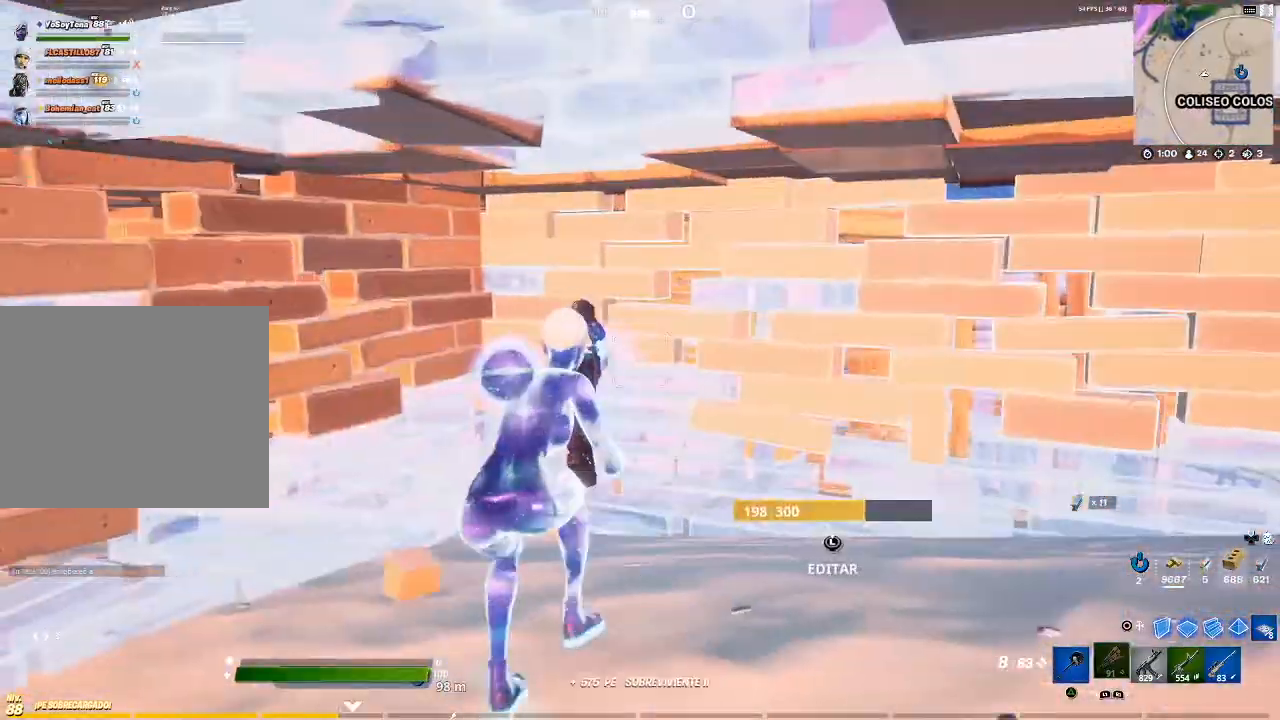
{"buttons": [], "left_stick": "center", "right_stick": "center", "events": [[67, "left_stick", "center"], [167, "left_stick", "down-left"], [167, "right_stick", "right"], [300, "right_stick", "center"], [434, "SQUARE", "down"], [434, "left_stick", "center"], [501, "SQUARE", "up"]]}
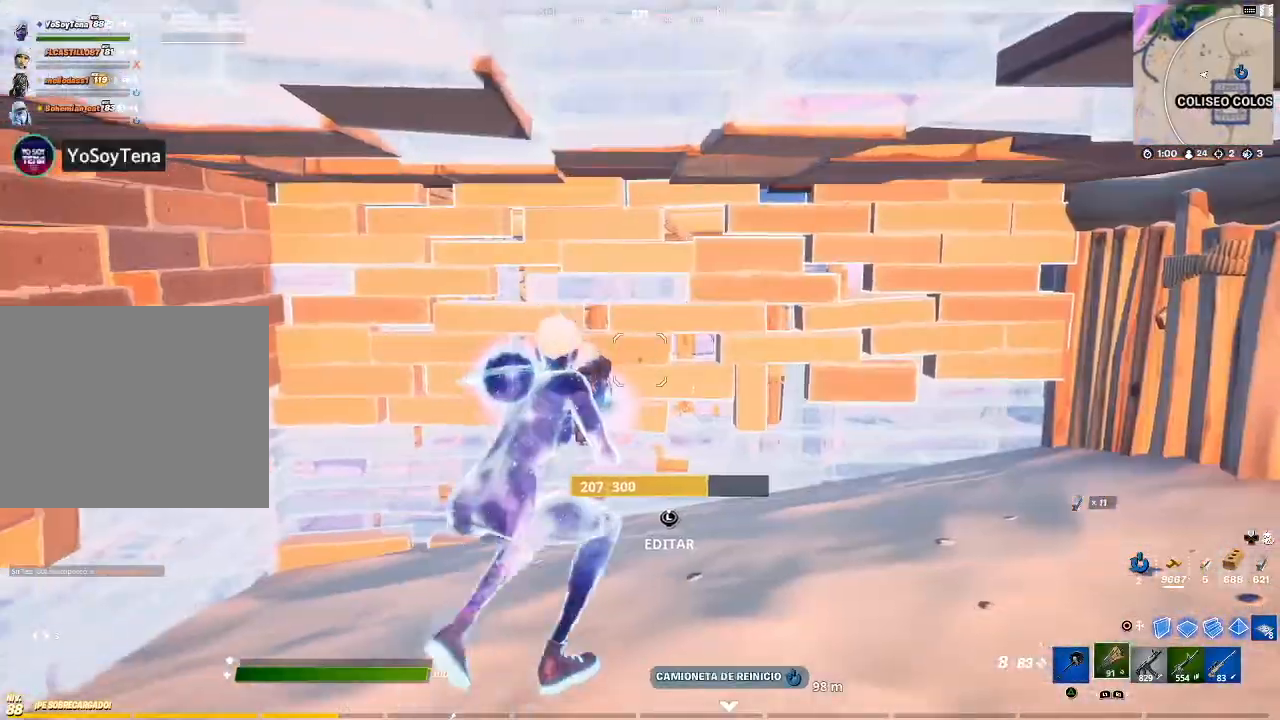
{"buttons": ["SQUARE"], "left_stick": "down-left", "right_stick": "center", "events": [[33, "R1", "down"], [33, "left_stick", "right"], [100, "R1", "up"], [200, "SQUARE", "down"], [233, "SQUARE", "up"], [233, "left_stick", "center"], [333, "SQUARE", "down"], [400, "SQUARE", "up"], [400, "left_stick", "down-left"], [433, "SQUARE", "down"]]}
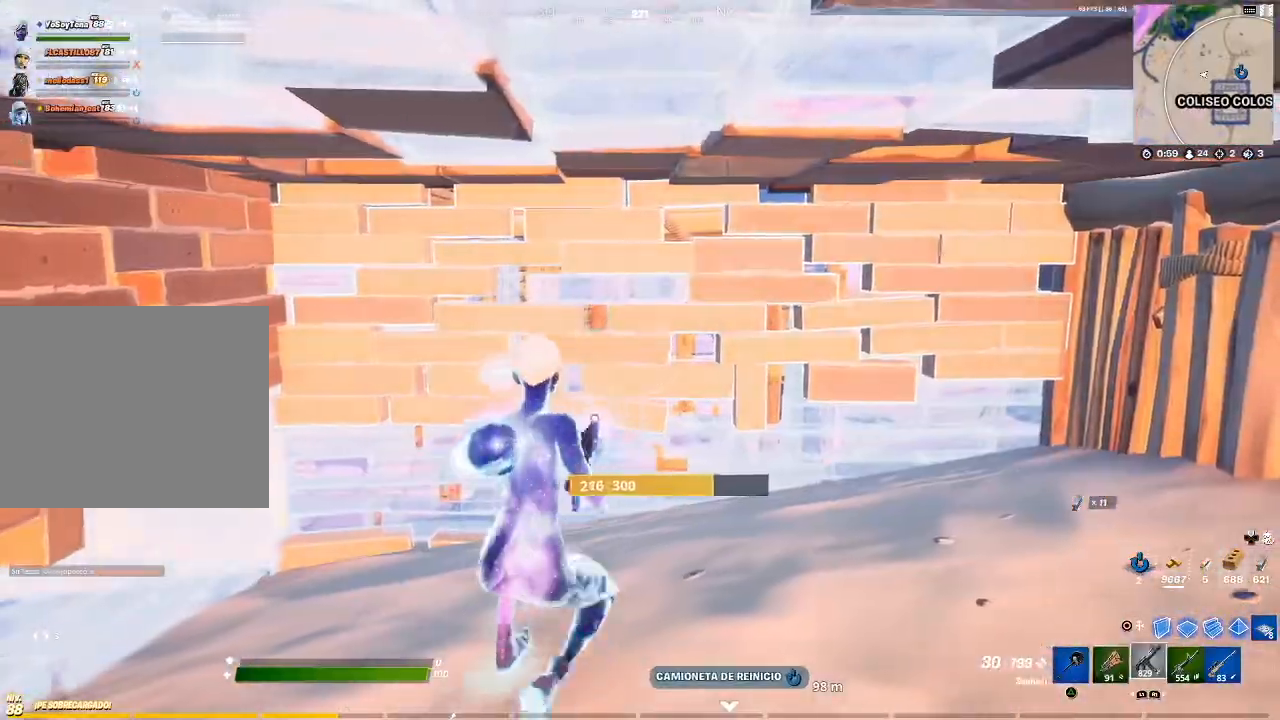
{"buttons": [], "left_stick": "up-left", "right_stick": "right", "events": [[33, "SQUARE", "up"], [67, "SQUARE", "down"], [67, "left_stick", "down-right"], [167, "SQUARE", "up"], [200, "SQUARE", "down"], [267, "SQUARE", "up"], [267, "left_stick", "right"], [367, "left_stick", "up"], [434, "left_stick", "up-left"], [434, "right_stick", "right"]]}